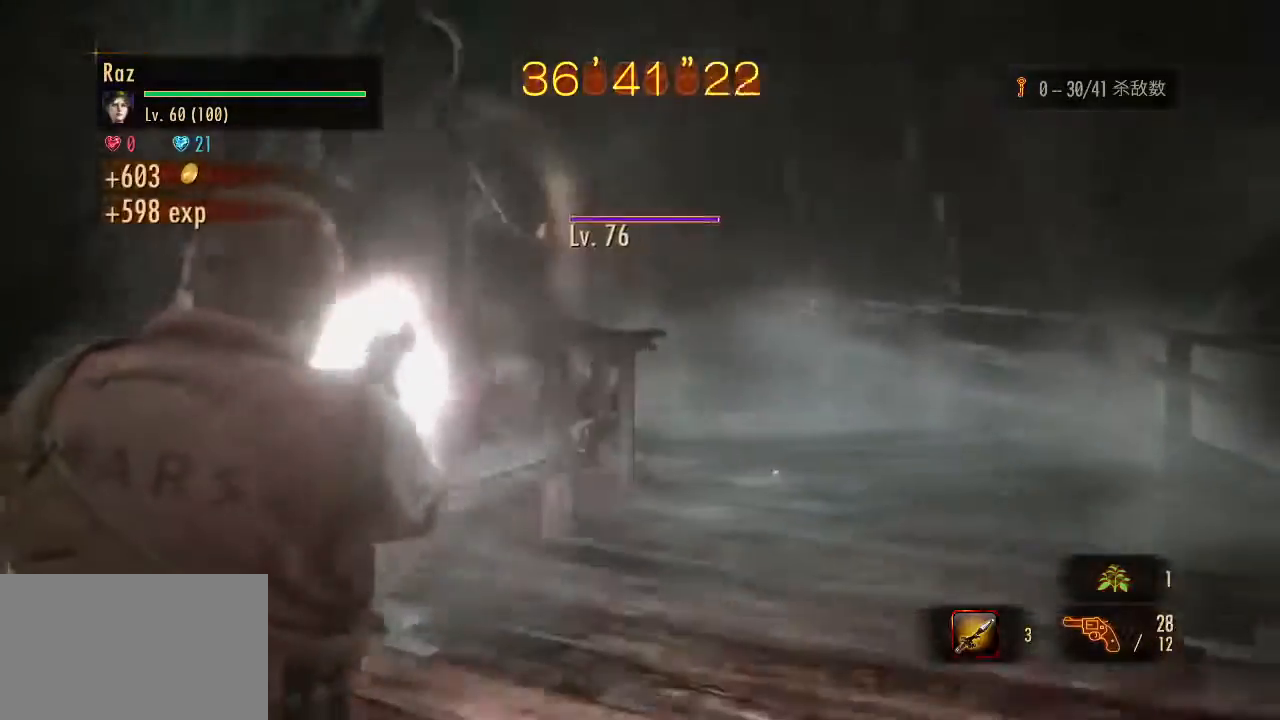
Gameplay with keyboard and mouse; each line is a JSON object with the keys and mouse buttons held at the frame after it. "events" lists presses ("down") and releases ("up") of "1", "2", "3", "4", "5", "a", "alt", "b", "c", "ctrl", "d", "e", "f", "g", "q", "r", "s", "shift", "space", "t", "tab", "v", "w", "x", "z", "mouse_left", "mouse_wheel", "mouse_right", "mouse_mb4" and "mouse_mb5" between this image and that frame as [ms after this image, input, new state], when the widget could be followed in between. "mouse_left", "mouse_wheel", "mouse_right", "mouse_mb4", "mouse_mb5" = the "left", "wheel", "right", "mb4", "mb5" buttons of the "mouse" list. No other keys are recorded. "wheel" means that the mouse wheel is clicked or scrolled. Mouse movement is not recorded.
{"keys": ["d"], "mouse": ["left", "right"], "events": [[117, "w", "up"]]}
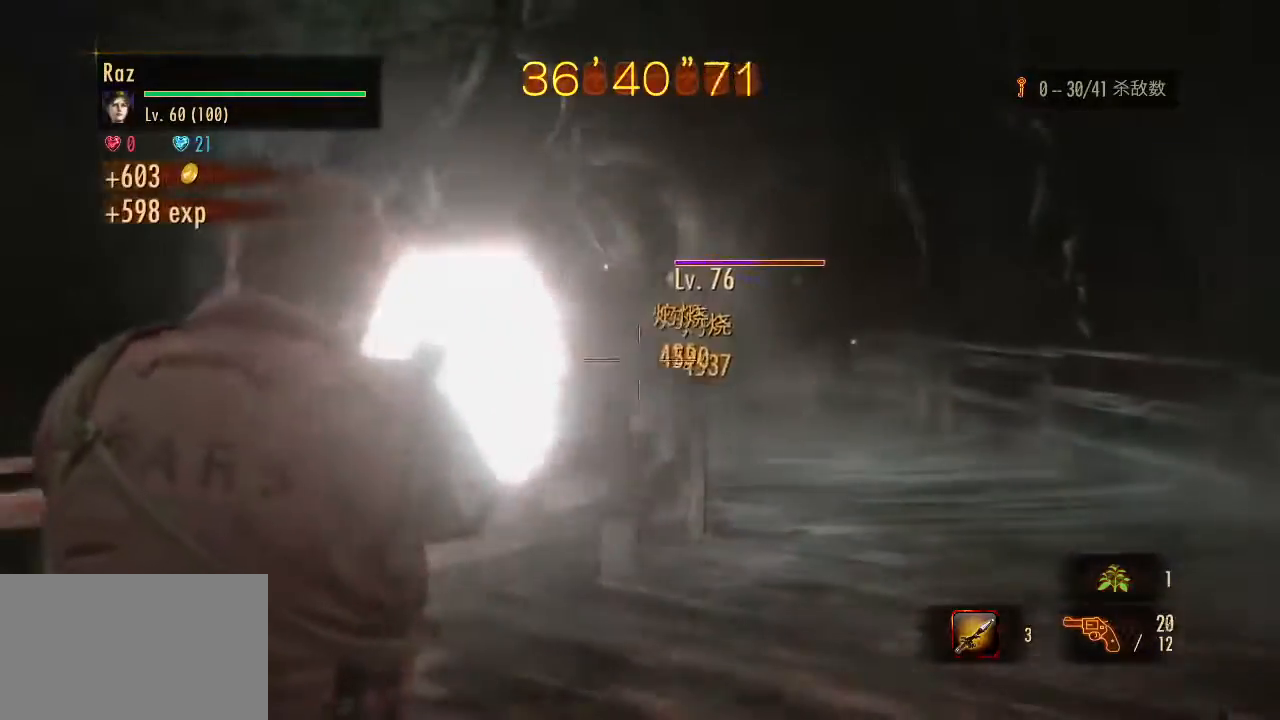
{"keys": ["d"], "mouse": [], "events": [[233, "space", "down"], [283, "mouse_left", "up"], [283, "mouse_right", "up"], [333, "space", "up"]]}
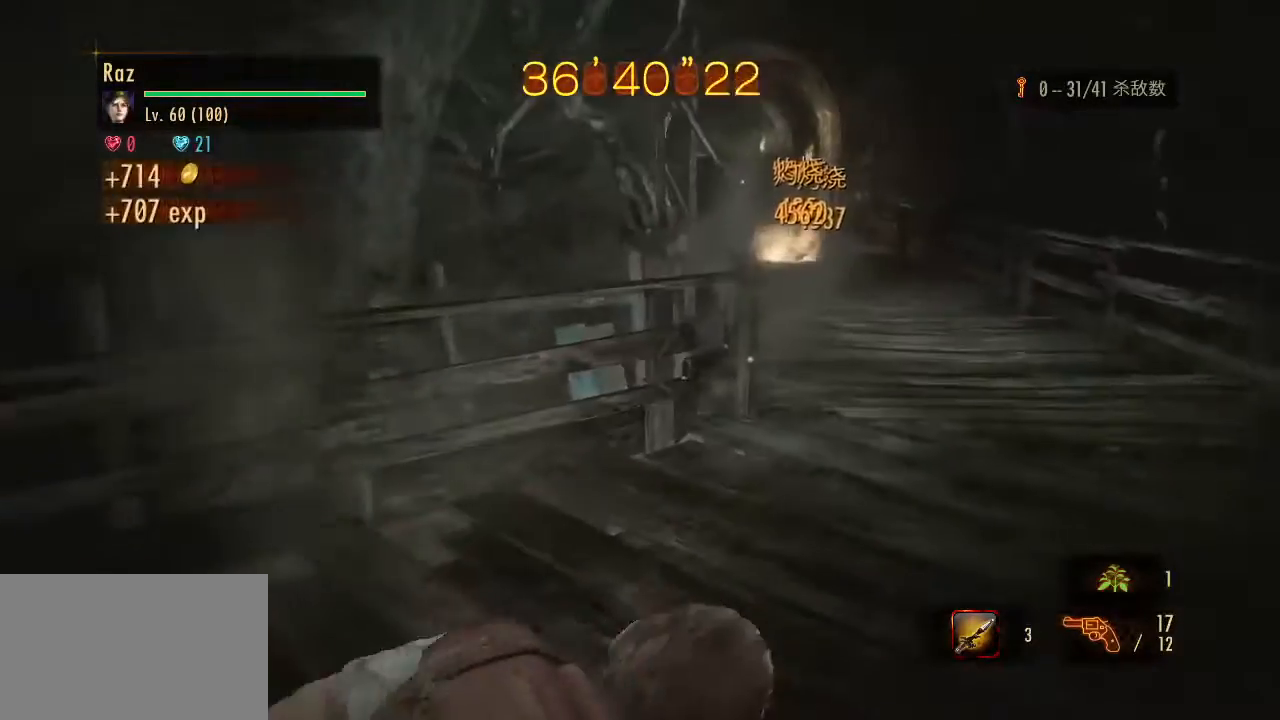
{"keys": ["a", "w"], "mouse": [], "events": [[67, "a", "down"], [250, "w", "down"], [300, "d", "up"]]}
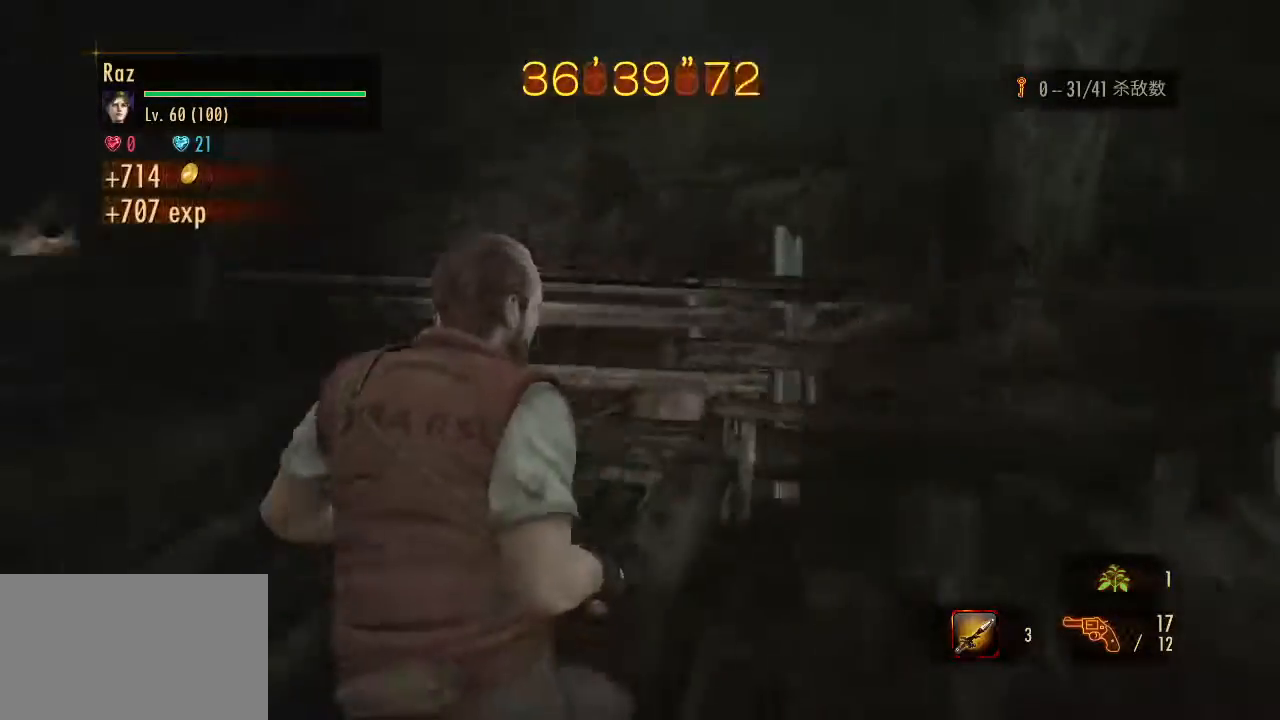
{"keys": ["a", "w"], "mouse": [], "events": [[117, "w", "up"], [367, "w", "down"]]}
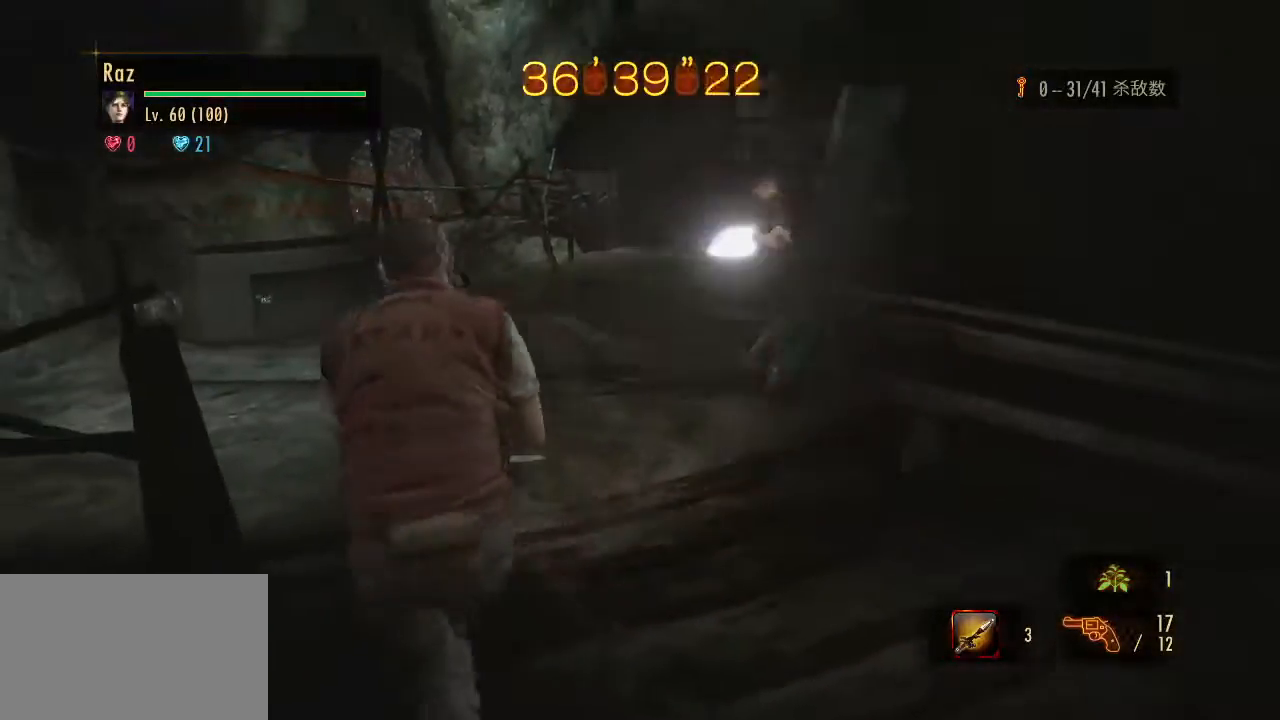
{"keys": ["a", "s"], "mouse": [], "events": [[133, "a", "up"], [133, "w", "up"], [333, "a", "down"], [417, "s", "down"]]}
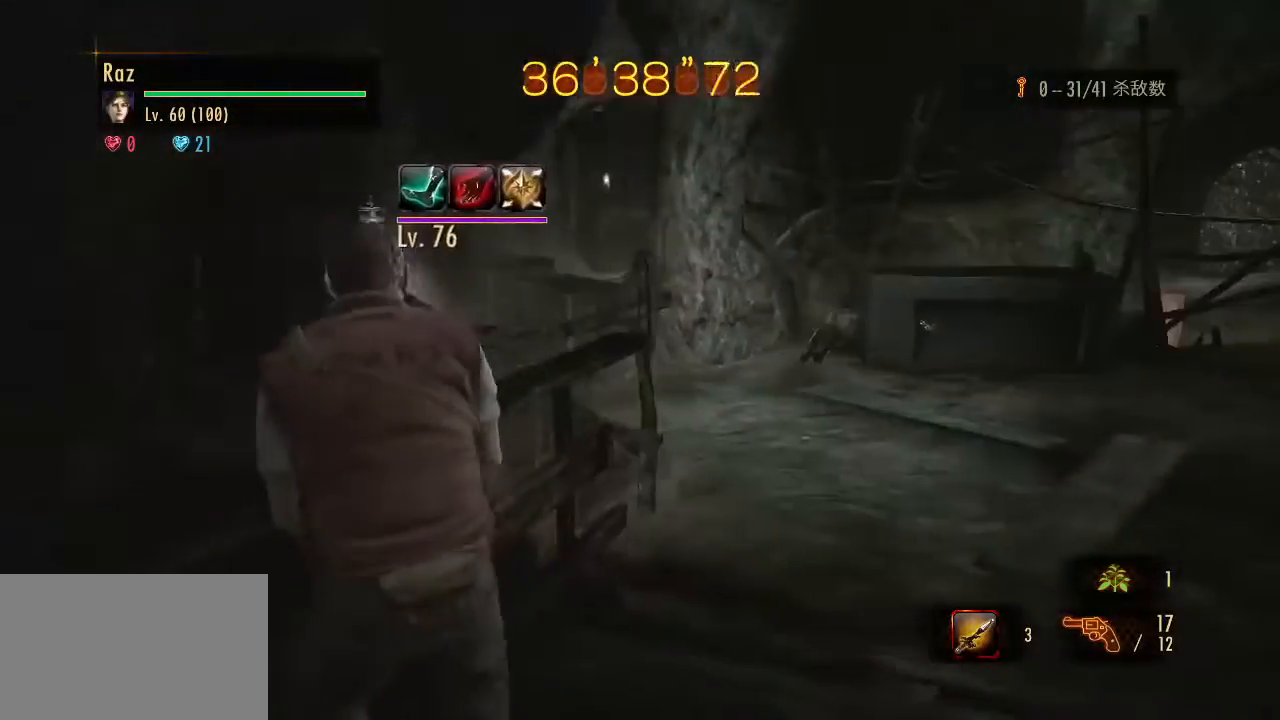
{"keys": [], "mouse": ["left", "right"], "events": [[150, "a", "up"], [150, "s", "up"], [200, "mouse_right", "down"], [300, "mouse_left", "down"]]}
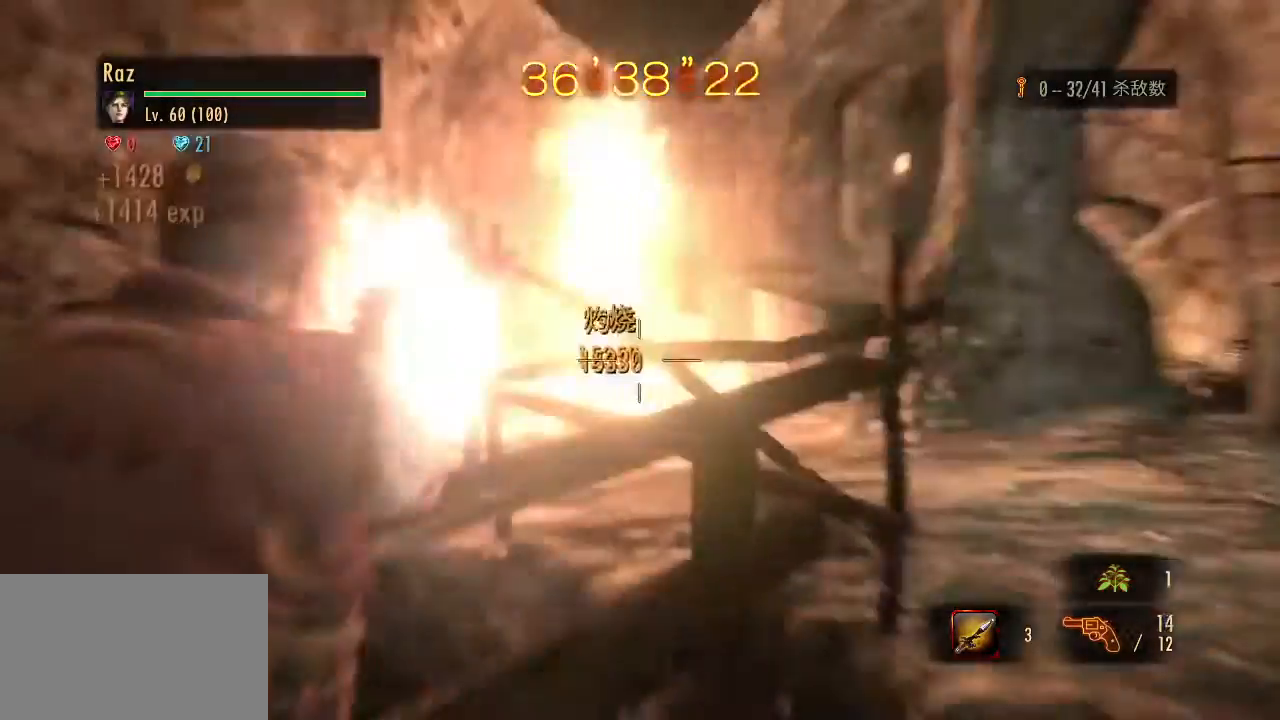
{"keys": [], "mouse": ["left", "right"], "events": []}
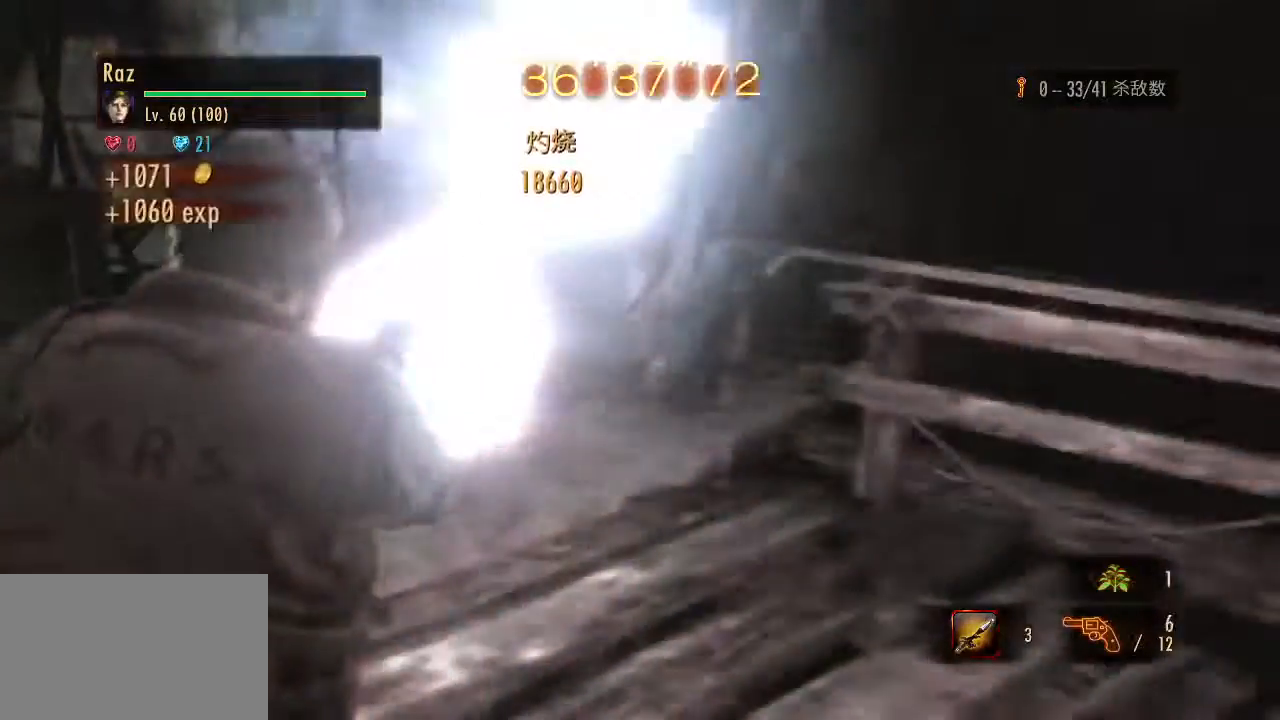
{"keys": ["d", "space"], "mouse": [], "events": [[283, "d", "down"], [467, "mouse_left", "up"], [467, "mouse_right", "up"], [467, "space", "down"]]}
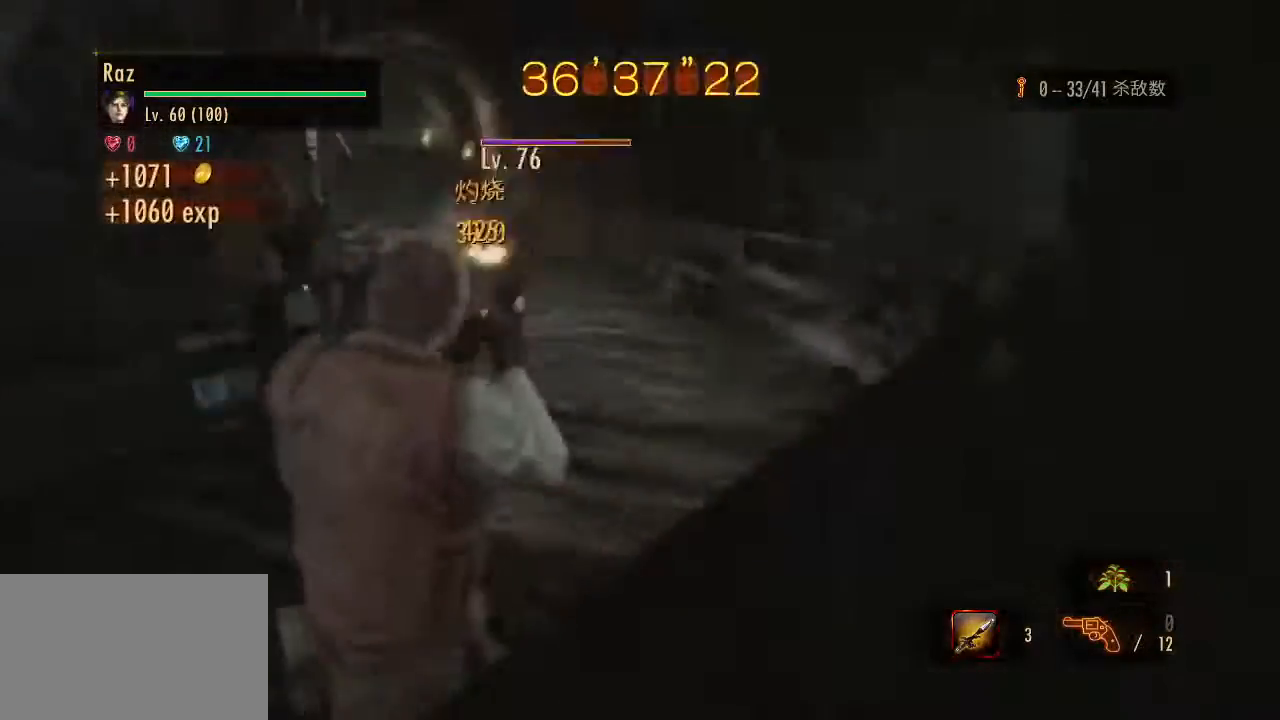
{"keys": ["3"], "mouse": ["right"], "events": [[67, "space", "up"], [150, "w", "down"], [250, "d", "up"], [250, "w", "up"], [333, "mouse_right", "down"], [483, "3", "down"]]}
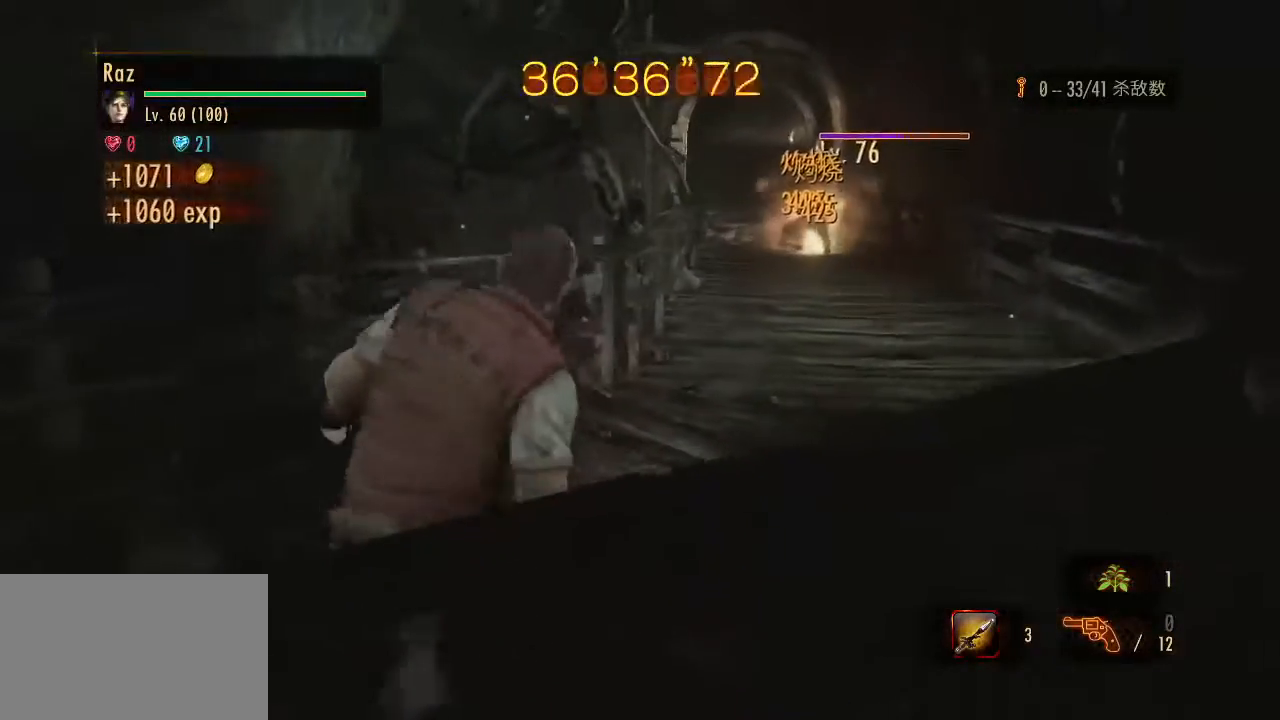
{"keys": ["d", "space"], "mouse": ["right"], "events": [[117, "3", "up"], [267, "mouse_left", "down"], [350, "d", "down"], [450, "space", "down"], [500, "mouse_left", "up"]]}
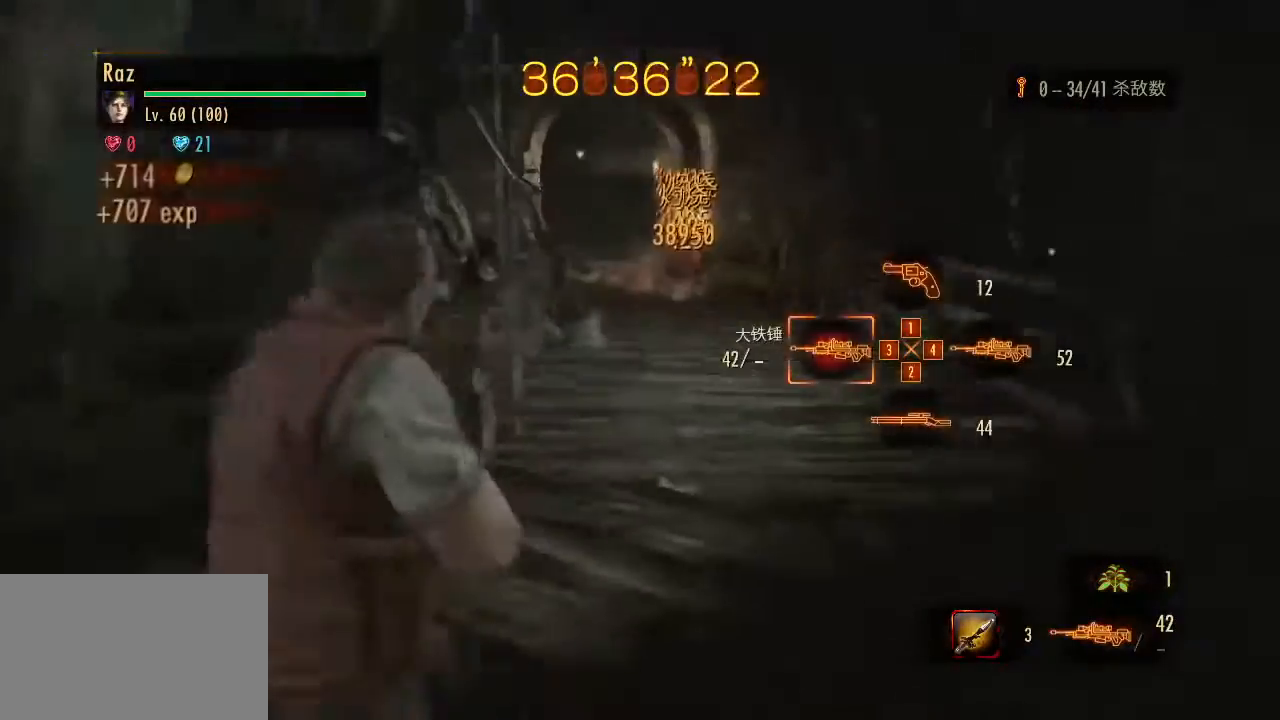
{"keys": ["a", "w"], "mouse": [], "events": [[50, "mouse_right", "up"], [100, "space", "up"], [133, "a", "down"], [133, "d", "up"], [333, "w", "down"]]}
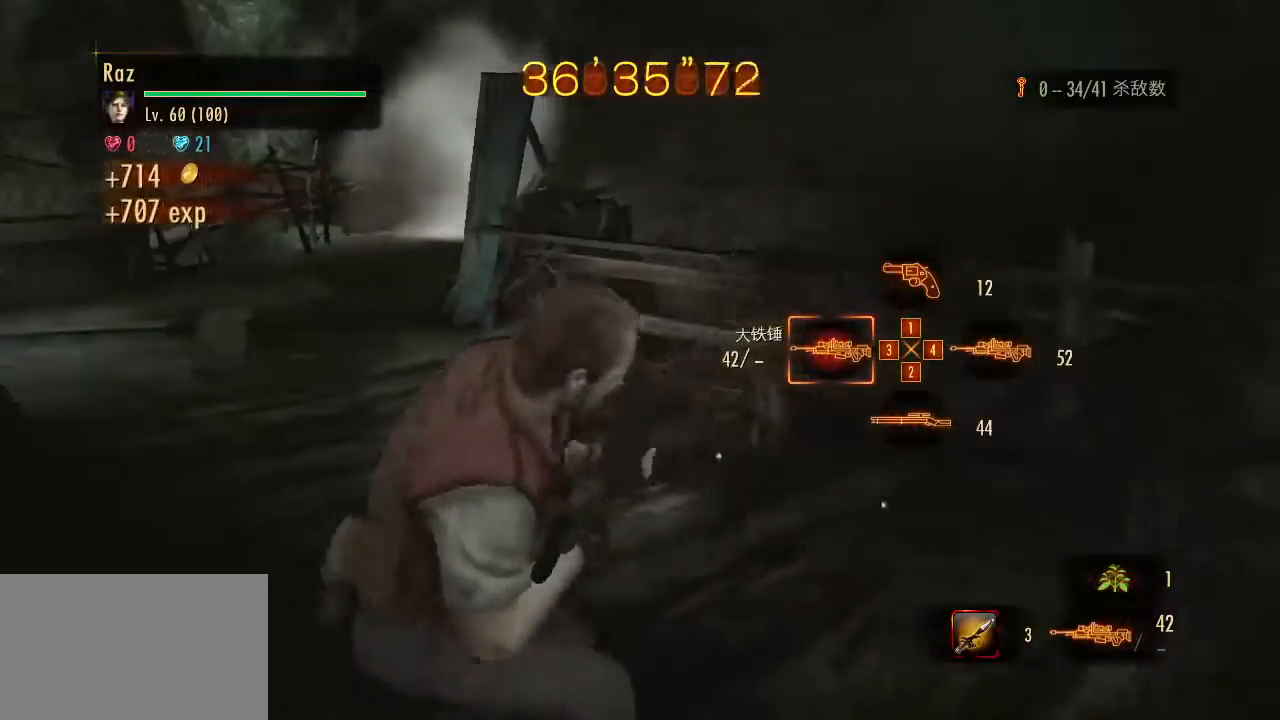
{"keys": ["a", "w"], "mouse": [], "events": [[67, "a", "up"], [300, "space", "down"], [433, "a", "down"], [433, "space", "up"]]}
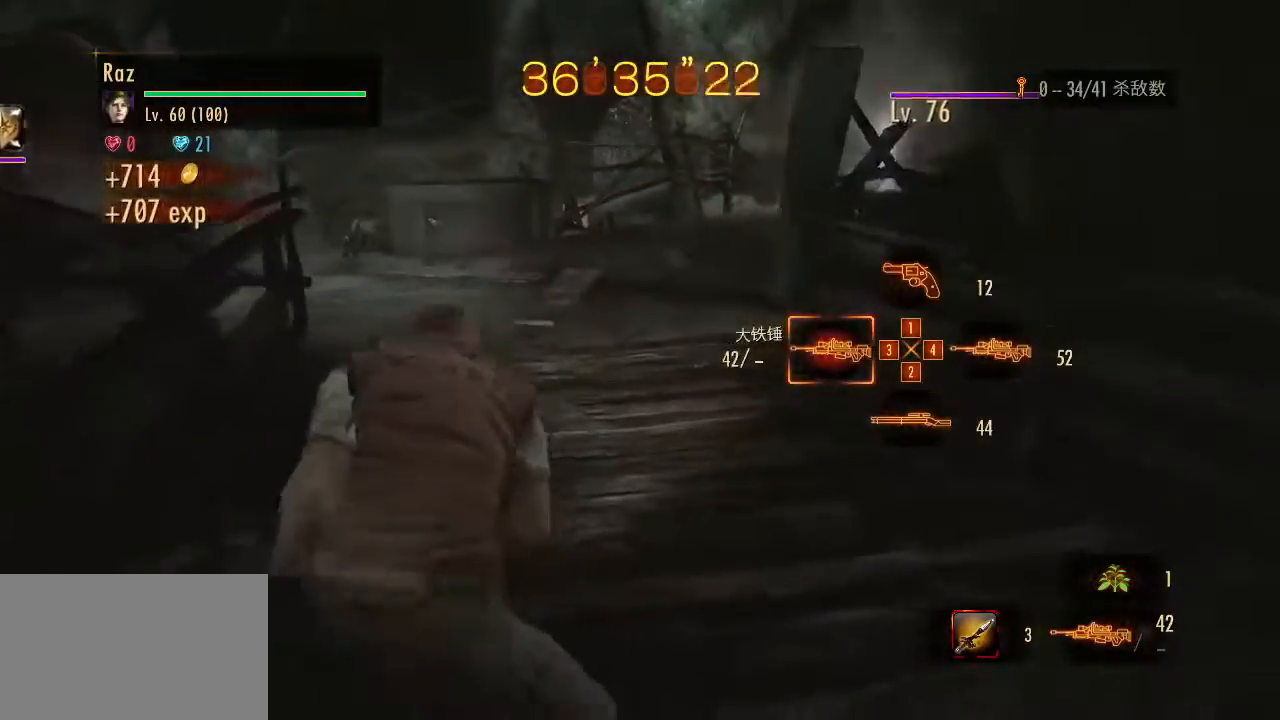
{"keys": ["a"], "mouse": ["right"], "events": [[33, "w", "up"], [167, "2", "down"], [317, "2", "up"], [500, "mouse_right", "down"]]}
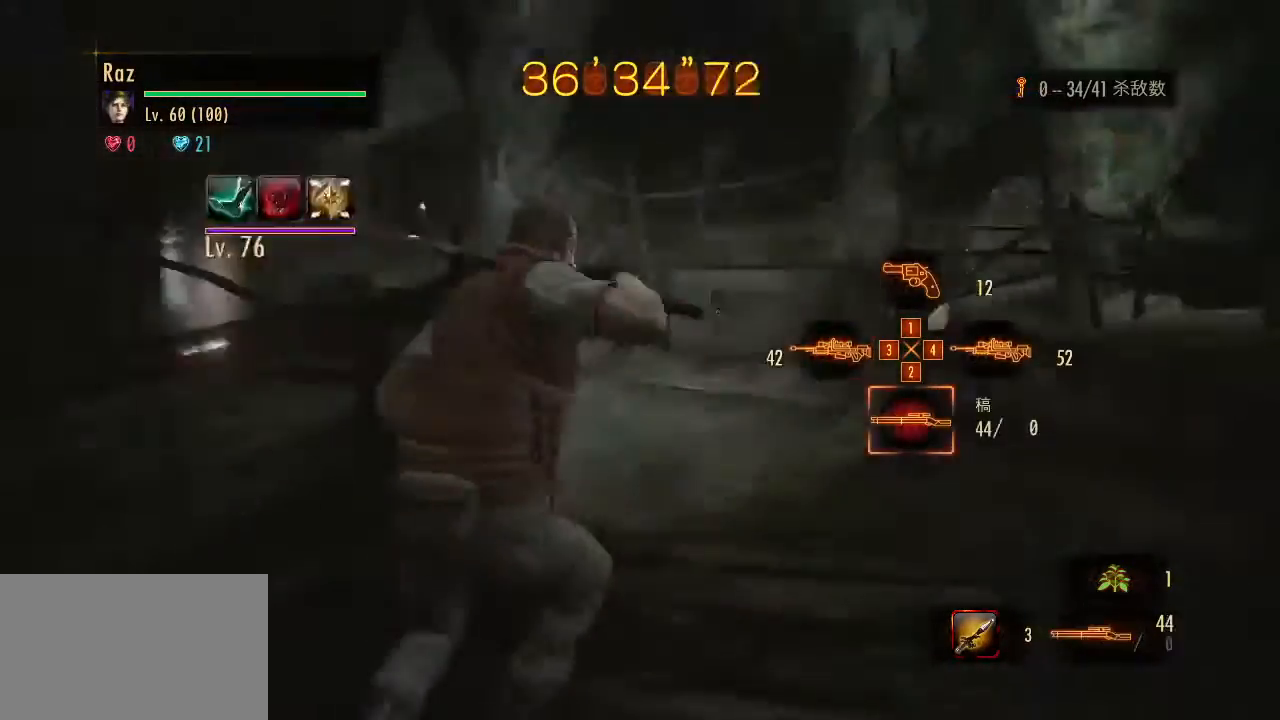
{"keys": ["a", "s"], "mouse": ["left", "right"], "events": [[50, "s", "down"], [283, "mouse_left", "down"]]}
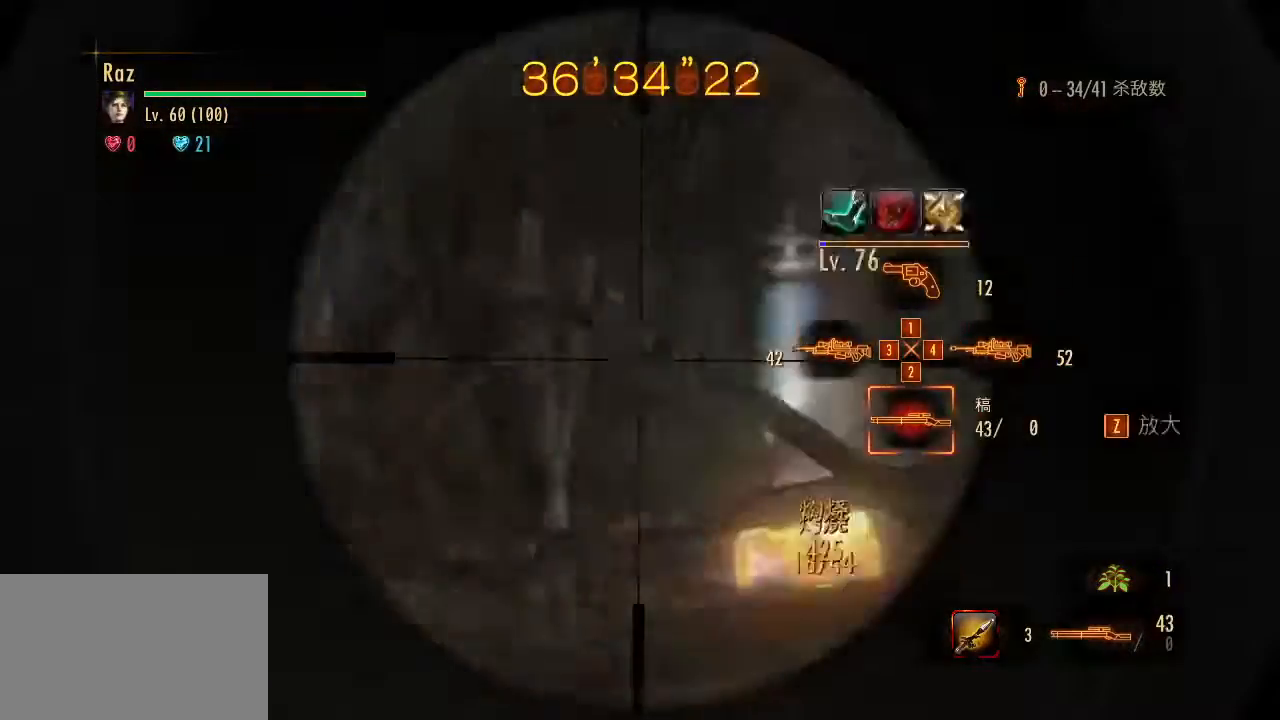
{"keys": ["s"], "mouse": ["left", "right"], "events": [[483, "a", "up"]]}
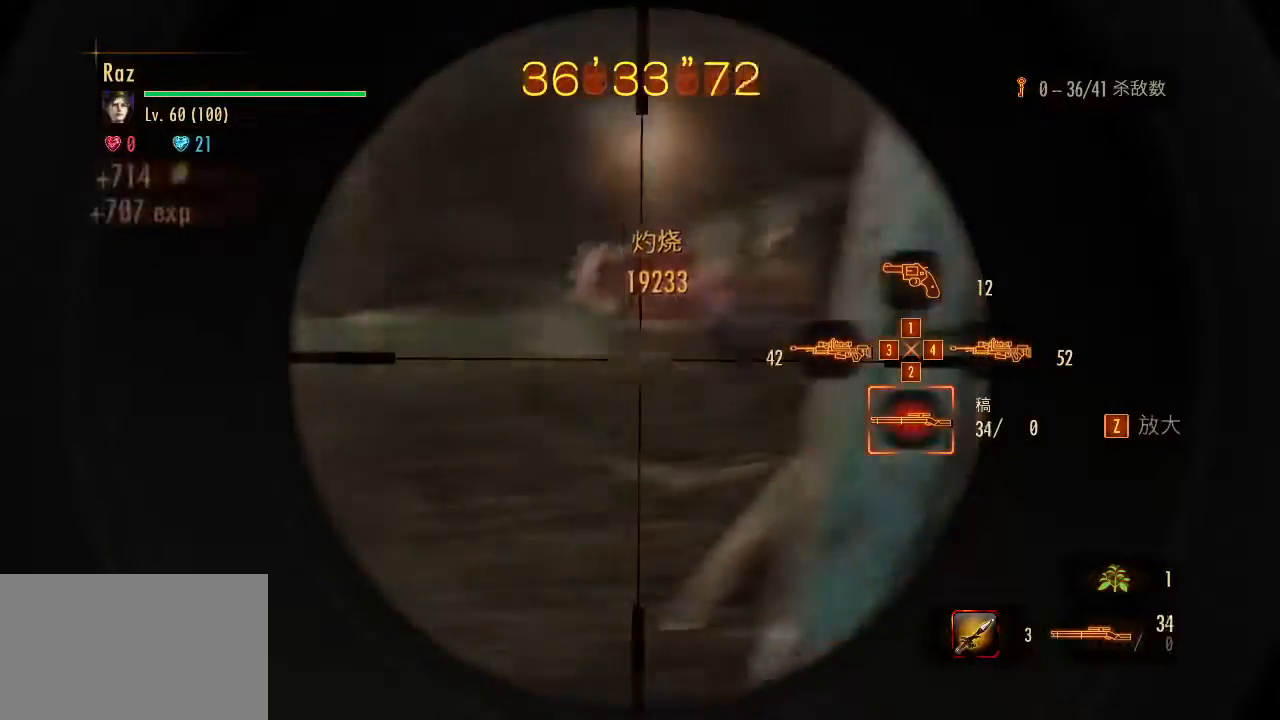
{"keys": ["w"], "mouse": [], "events": [[83, "d", "down"], [83, "s", "up"], [317, "mouse_left", "up"], [317, "mouse_right", "up"], [317, "space", "down"], [400, "w", "down"], [450, "d", "up"], [450, "space", "up"]]}
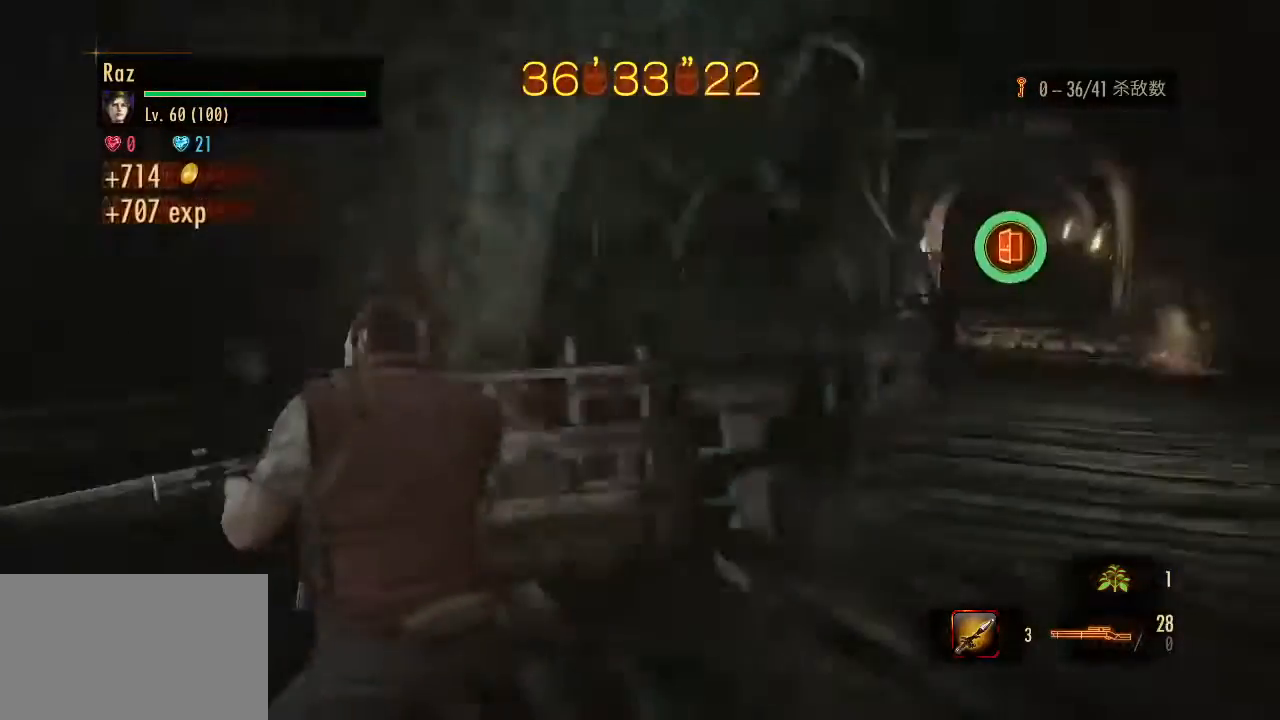
{"keys": ["w"], "mouse": [], "events": [[50, "g", "down"], [183, "g", "up"]]}
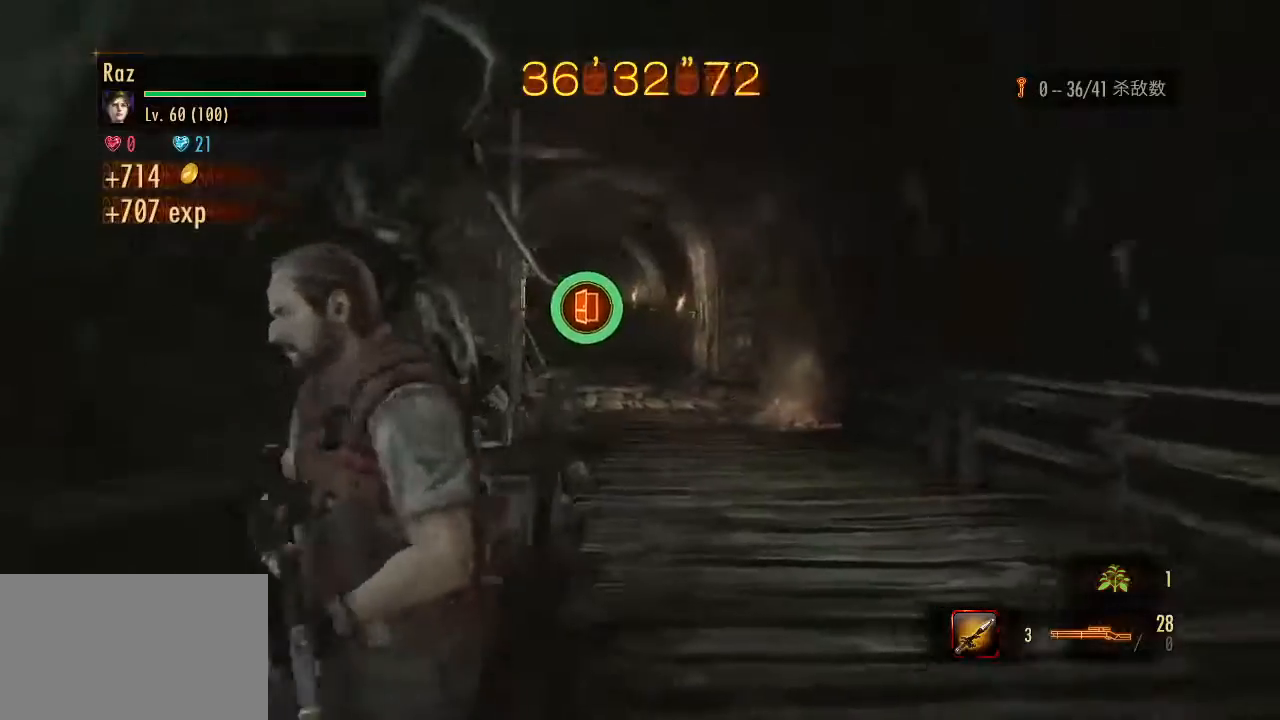
{"keys": ["w"], "mouse": [], "events": []}
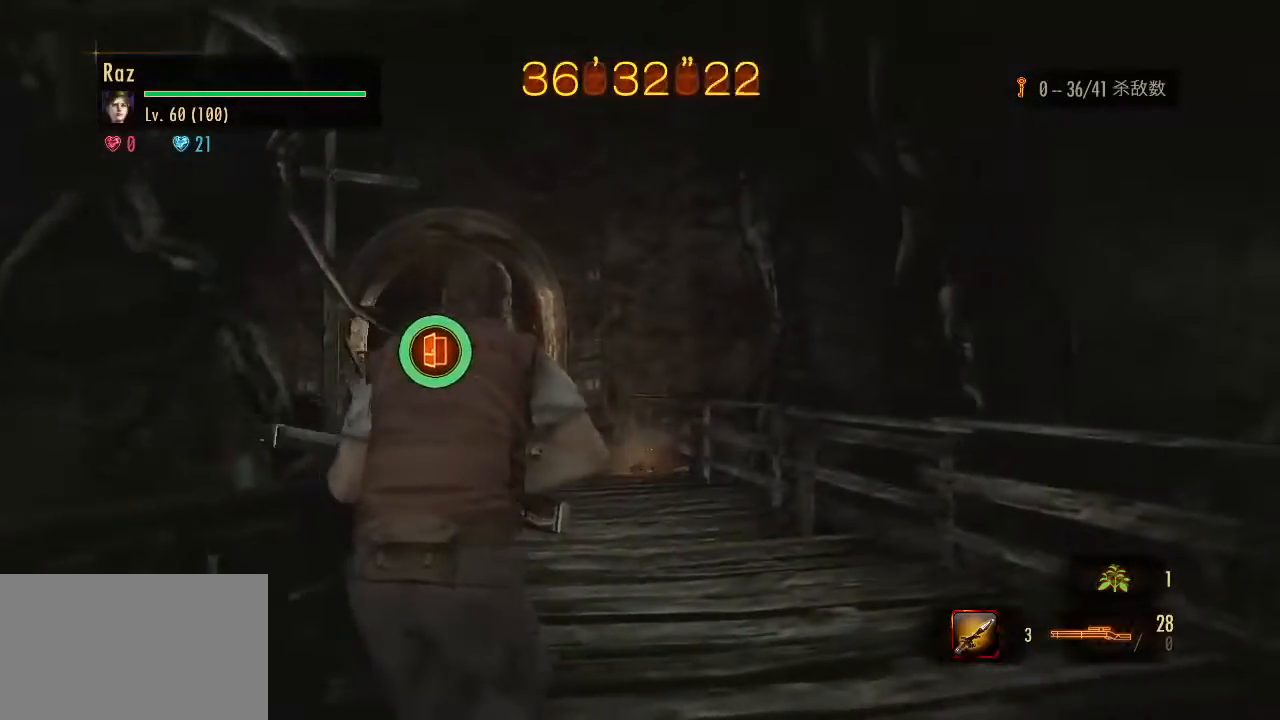
{"keys": ["w"], "mouse": [], "events": [[117, "g", "down"], [267, "g", "up"]]}
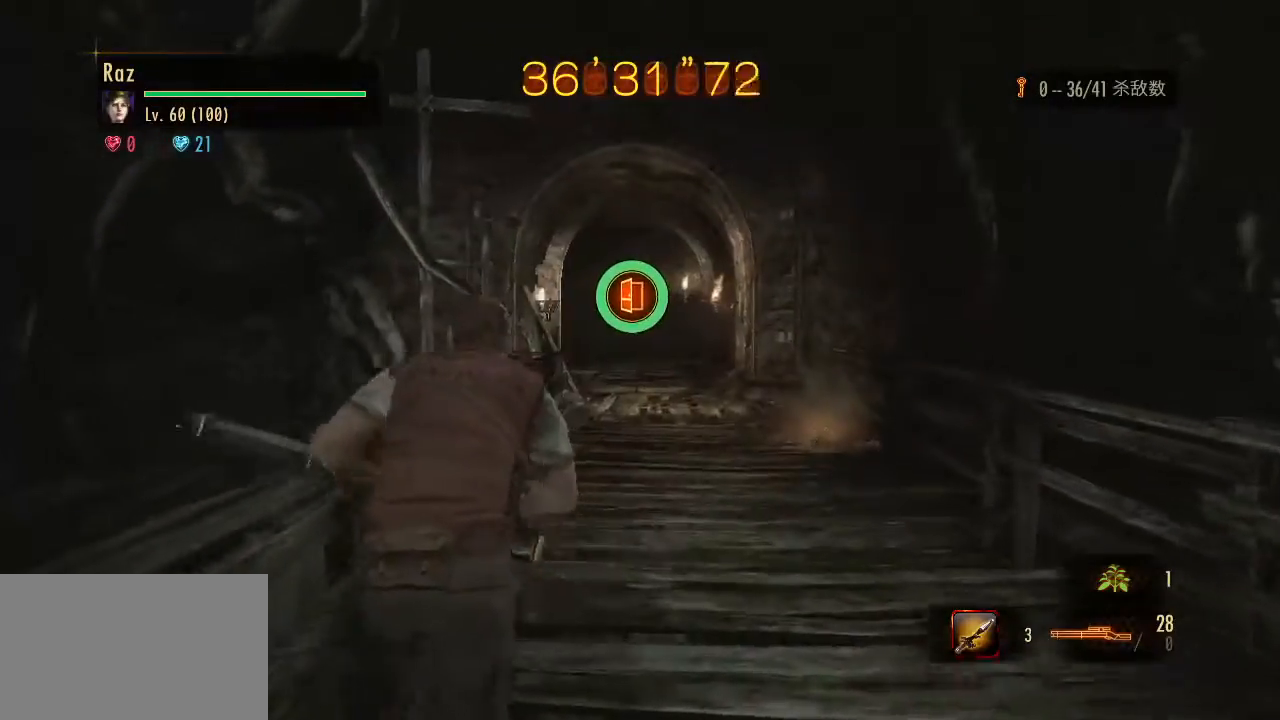
{"keys": ["w"], "mouse": [], "events": []}
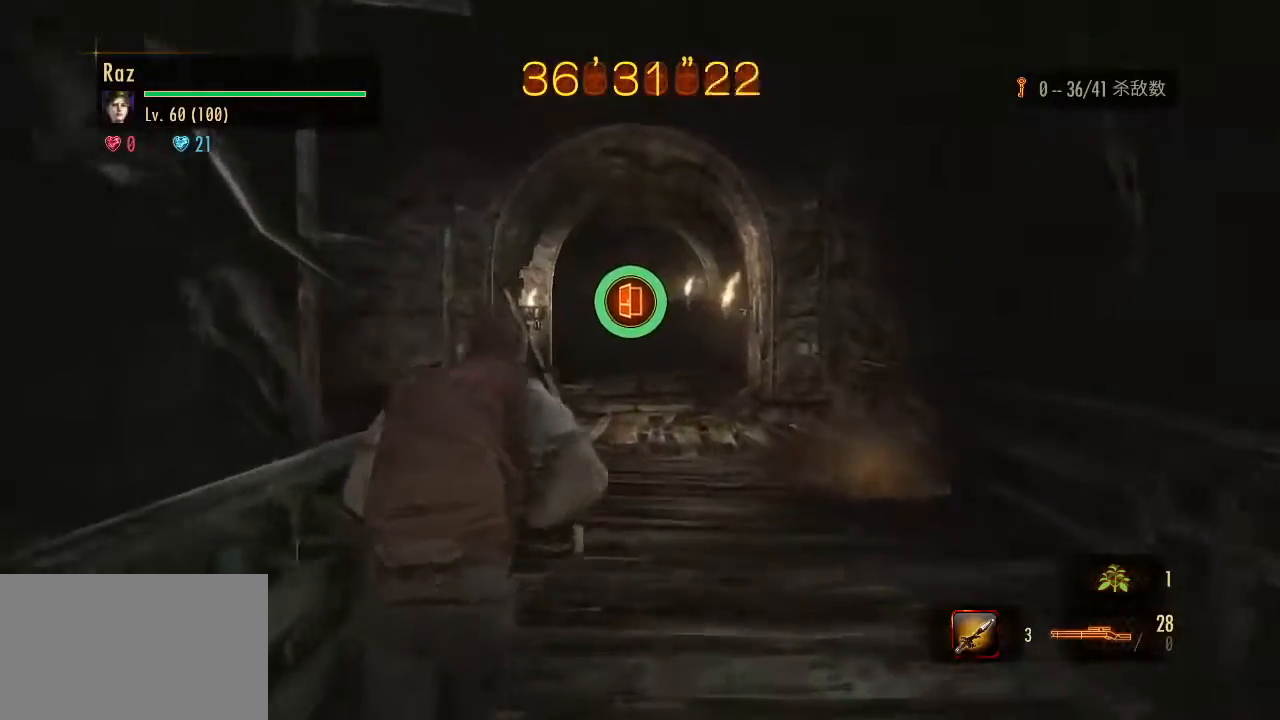
{"keys": ["w"], "mouse": [], "events": []}
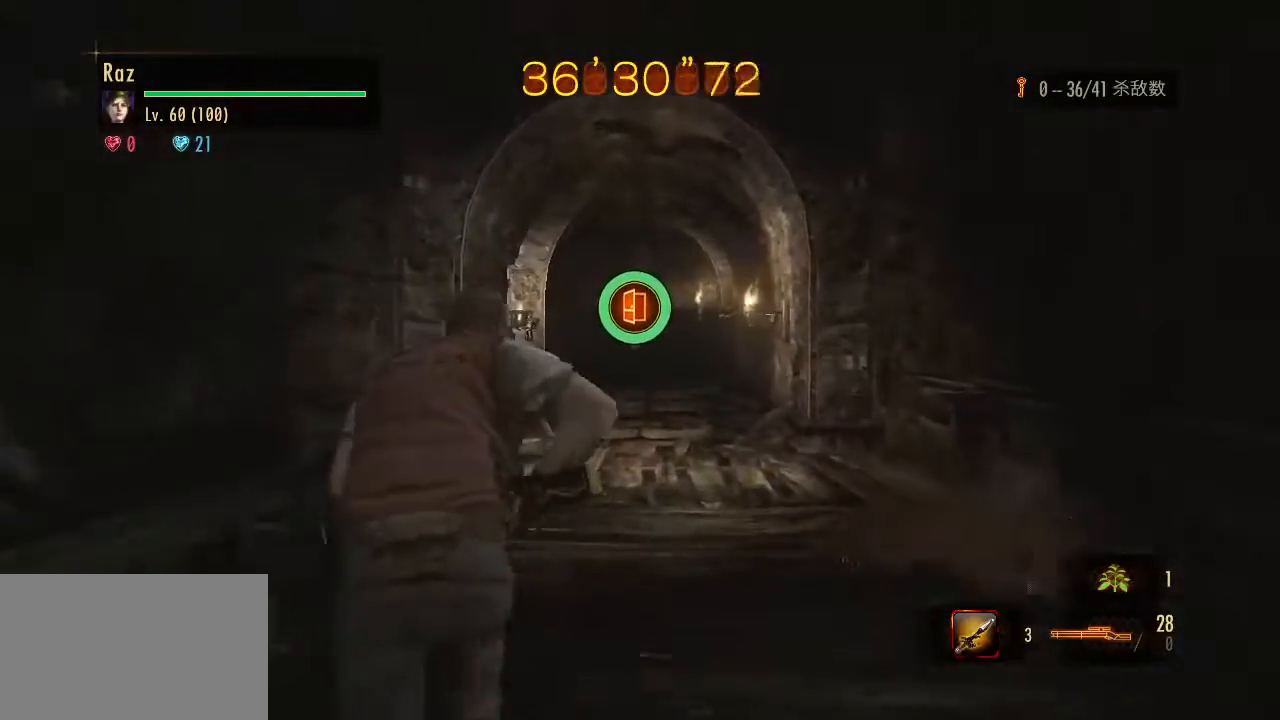
{"keys": ["w"], "mouse": [], "events": []}
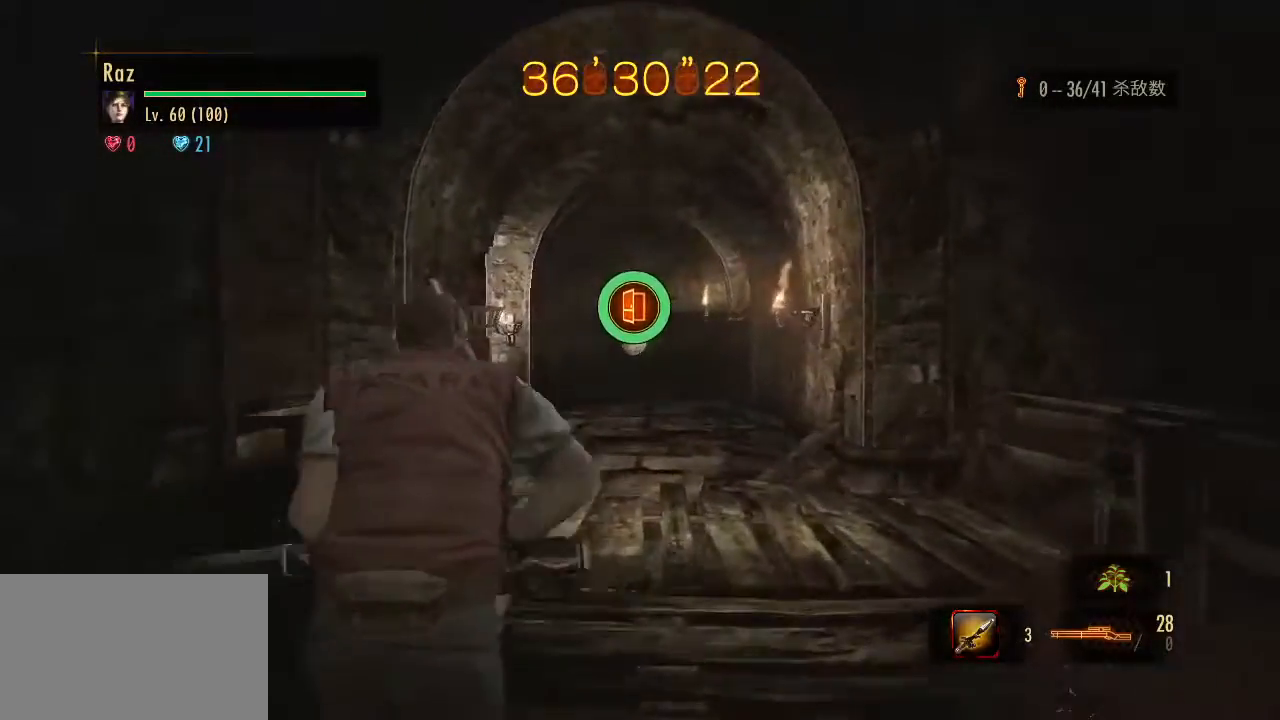
{"keys": ["w"], "mouse": [], "events": []}
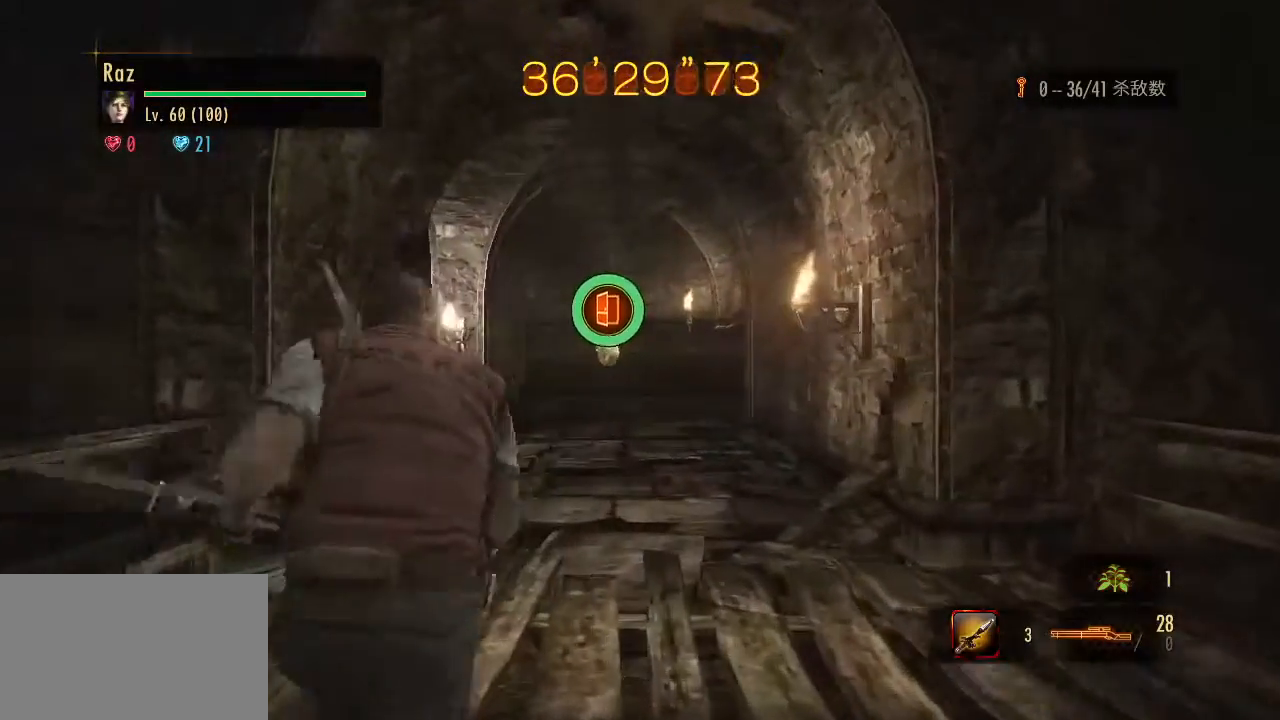
{"keys": ["w"], "mouse": [], "events": []}
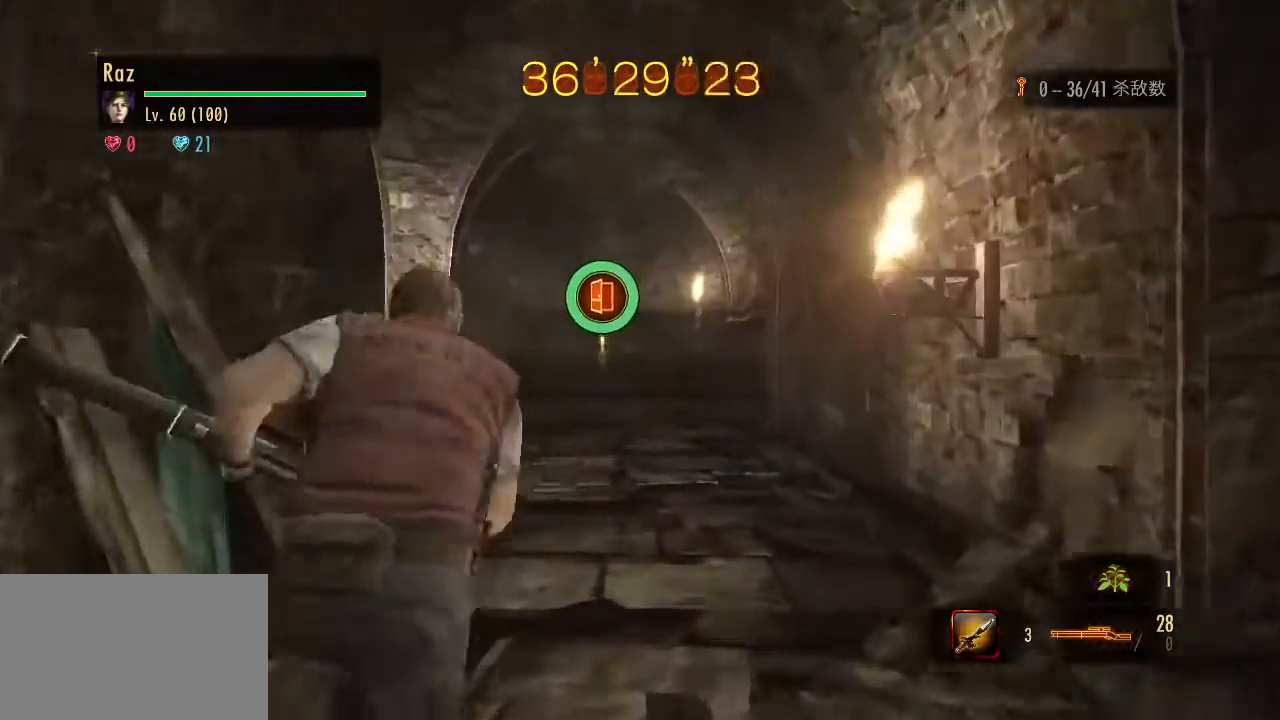
{"keys": ["w"], "mouse": [], "events": []}
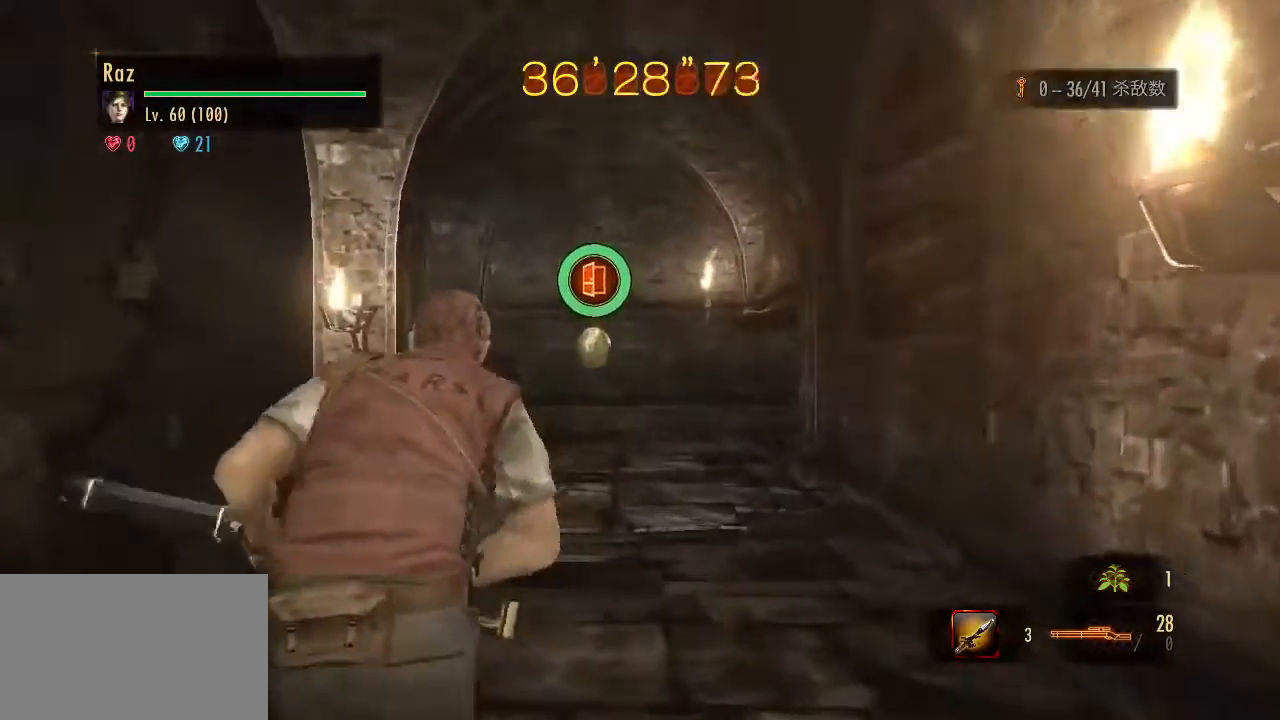
{"keys": ["w"], "mouse": [], "events": []}
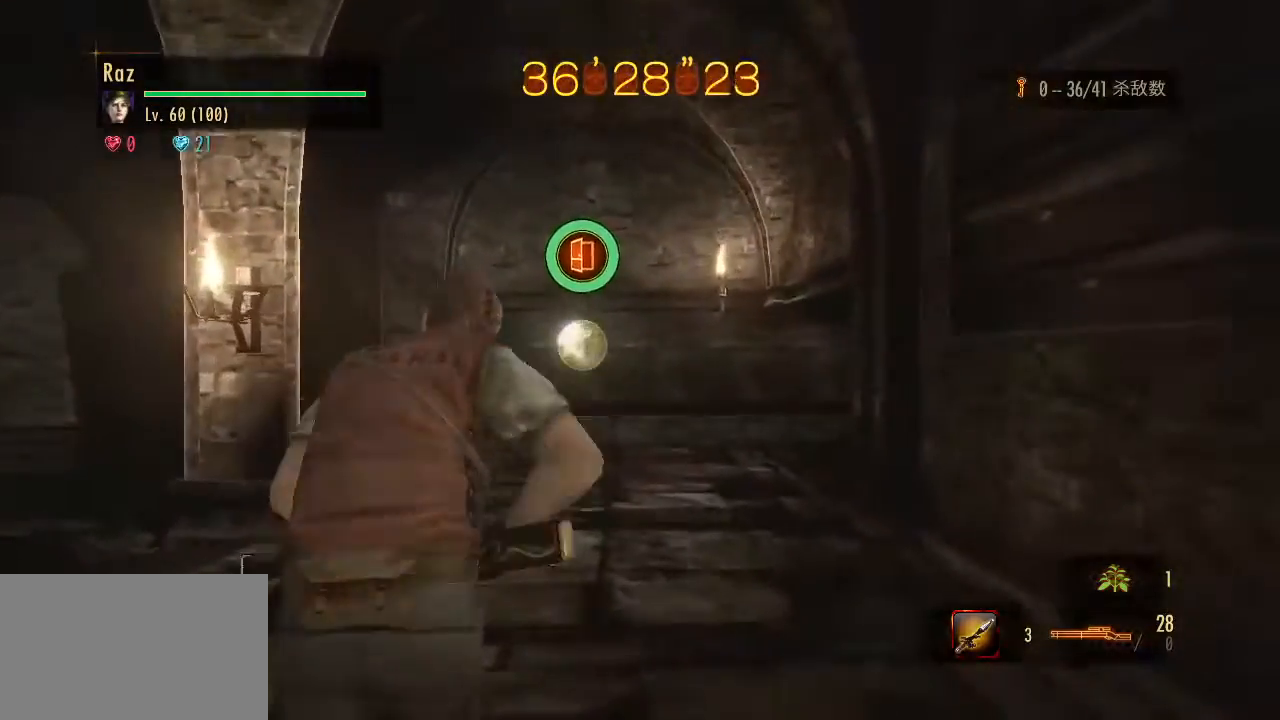
{"keys": ["w"], "mouse": [], "events": []}
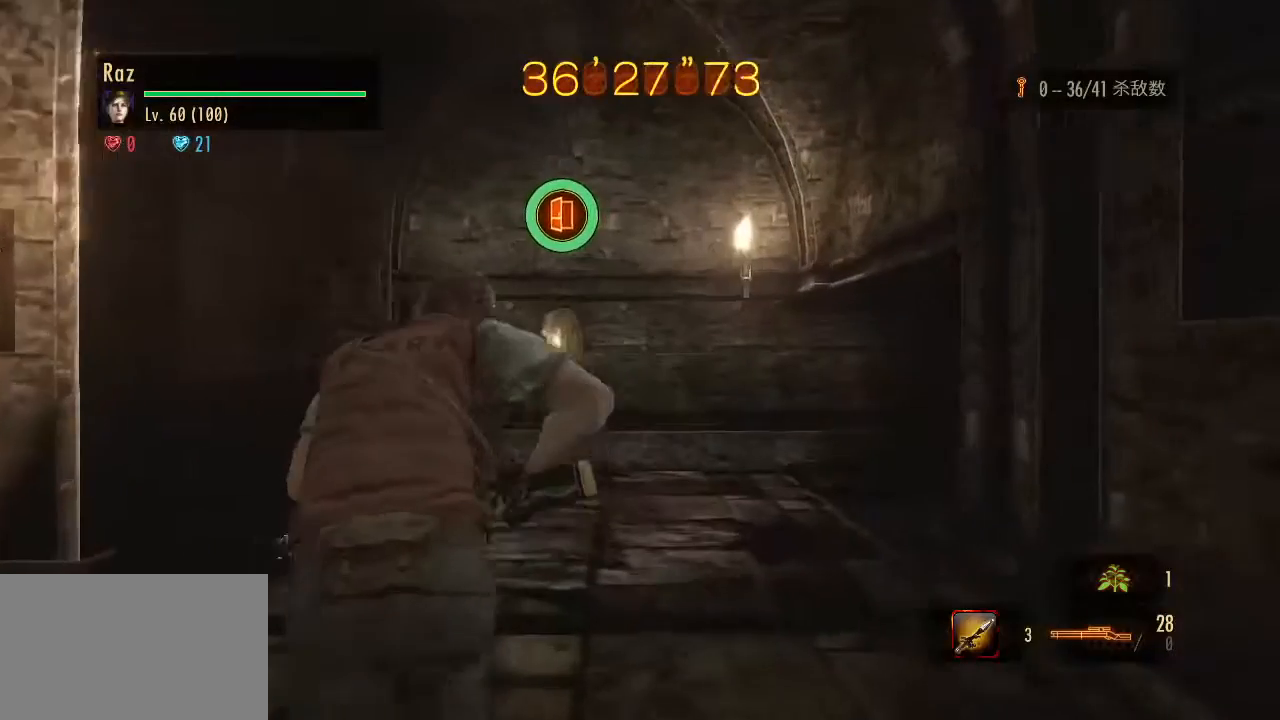
{"keys": ["w"], "mouse": [], "events": []}
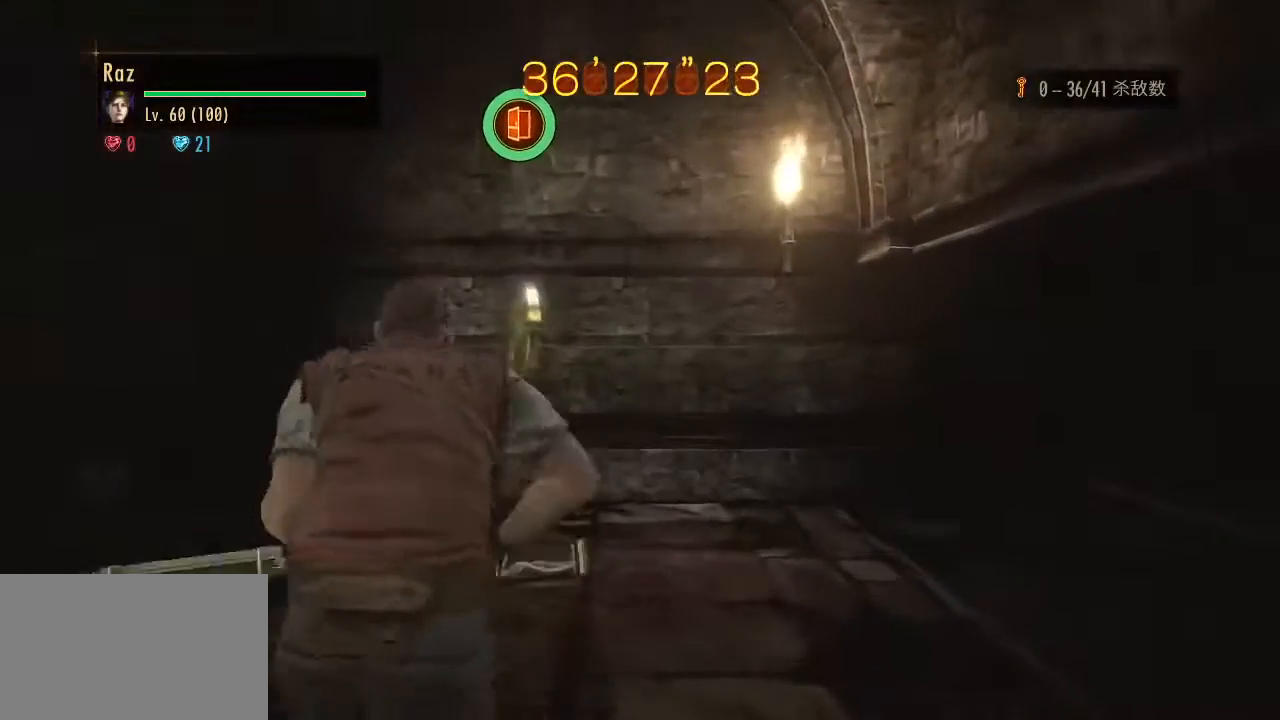
{"keys": ["w"], "mouse": [], "events": [[183, "e", "down"], [233, "e", "up"], [333, "e", "down"], [367, "e", "up"], [417, "e", "down"], [467, "e", "up"]]}
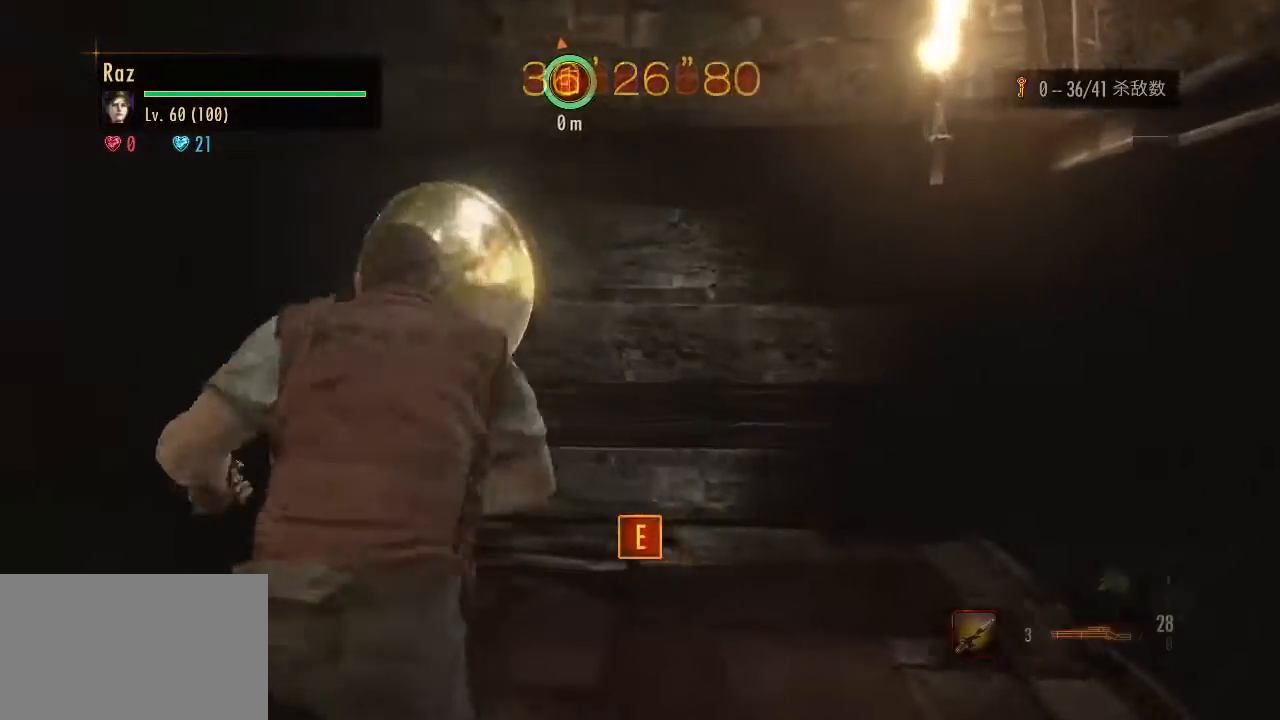
{"keys": [], "mouse": [], "events": [[17, "e", "down"], [100, "e", "up"], [200, "w", "up"]]}